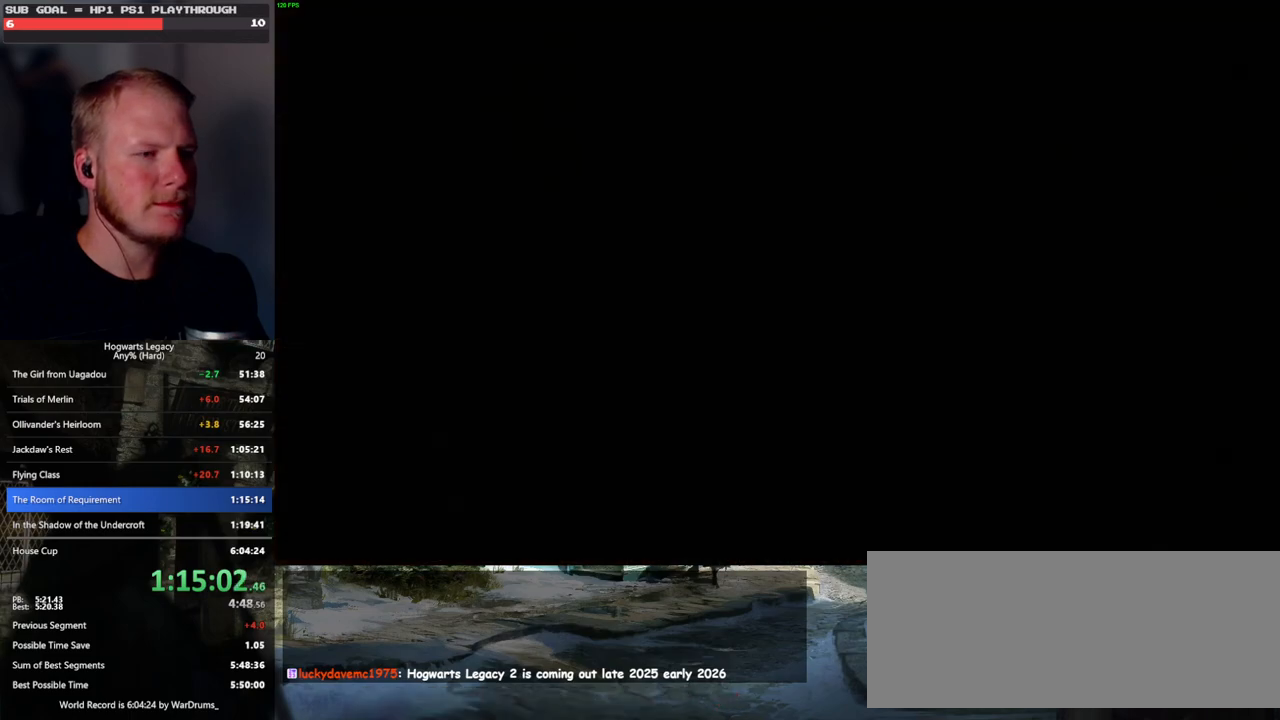
Gameplay with keyboard and mouse; each line is a JSON object with the keys and mouse buttons held at the frame after it. "events" lists presses ("down") and releases ("up") of ".", "/", "0", "1", "2", "3", "4", "5", "6", "7", "8", "9", "a", "alt_l", "alt_r", "b", "backslash", "backspace", "c", "caps_lock", "comma", "ctrl_l", "ctrl_r", "d", "e", "equals", "escape", "f", "f1", "f10", "f11", "f12", "f2", "f3", "f4", "f5", "f6", "f7", "f8", "f9", "g", "h", "i", "j", "k", "l", "lbracket", "m", "minus", "n", "o", "p", "q", "quote", "r", "rbracket", "return", "s", "semicolon", "shift_l", "shift_r", "space", "super_l", "super_r", "t", "tab", "tilde", "u", "v", "w", "x", "y", "z", "mouse_left", "mouse_wheel", "mouse_right", "mouse_mb4" and "mouse_mb5" between this image and that frame as [ms after this image, input, new state], when the widget could be followed in between. "mouse_left", "mouse_wheel", "mouse_right", "mouse_mb4", "mouse_mb5" = the "left", "wheel", "right", "mb4", "mb5" buttons of the "mouse" list. No other keys are recorded. "wheel" means that the mouse wheel is clicked or scrolled. Mouse movement is not recorded.
{"keys": [], "mouse": ["wheel"], "events": [[217, "mouse_wheel", "down"], [283, "mouse_wheel", "up"], [483, "mouse_wheel", "down"]]}
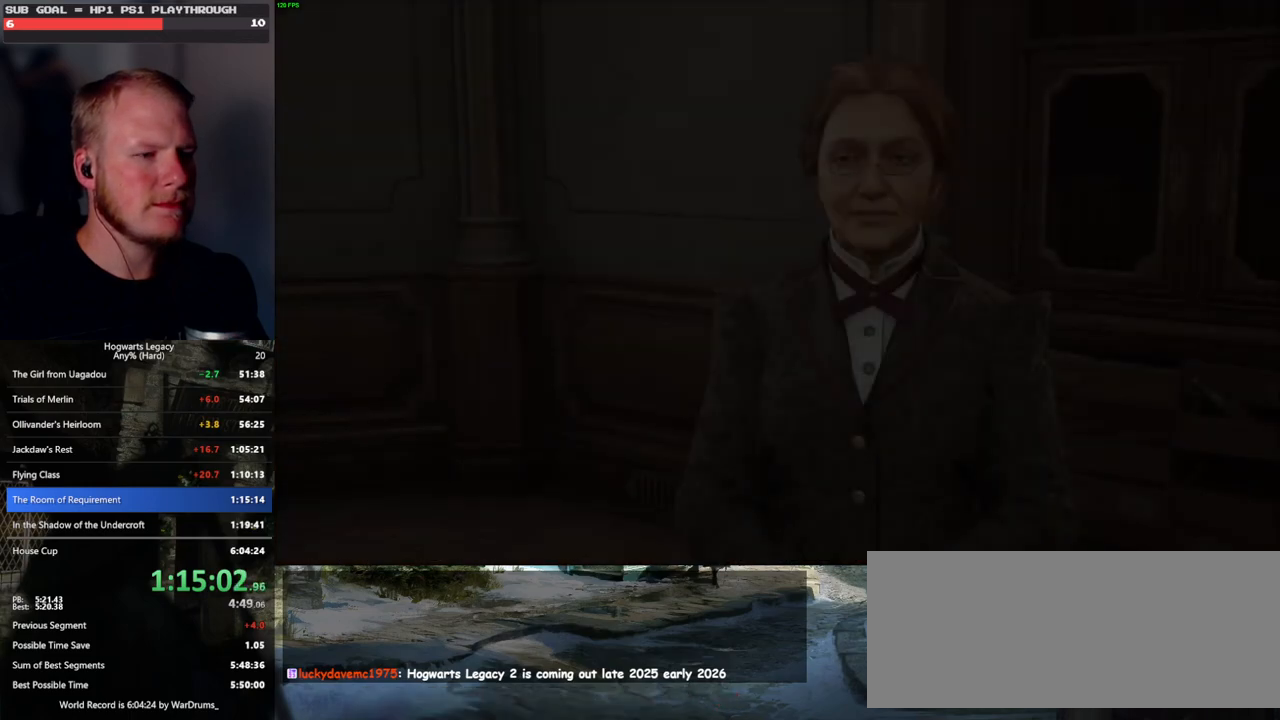
{"keys": ["q", "space"], "mouse": [], "events": [[17, "mouse_wheel", "up"], [183, "mouse_wheel", "down"], [283, "mouse_wheel", "up"], [283, "space", "down"], [300, "mouse_wheel", "down"], [300, "q", "down"], [350, "mouse_wheel", "up"], [350, "q", "up"], [367, "space", "up"], [417, "q", "down"], [467, "space", "down"]]}
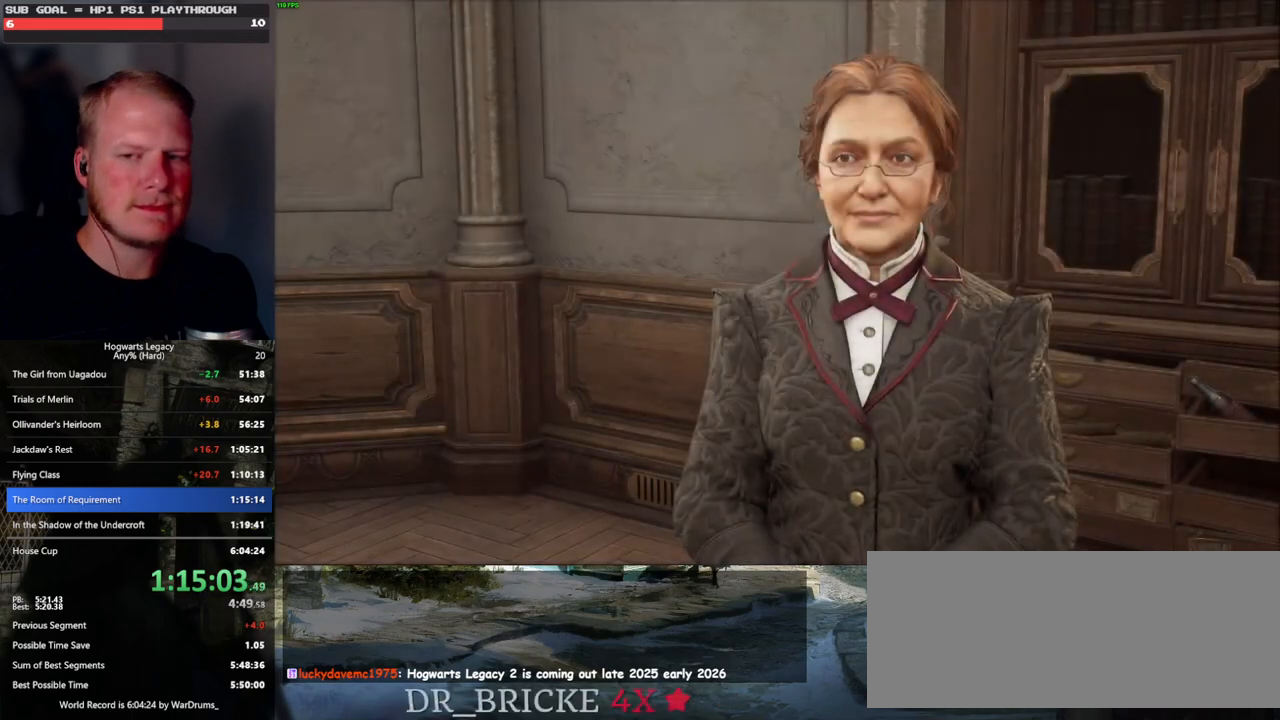
{"keys": [], "mouse": [], "events": [[17, "q", "up"], [17, "space", "up"], [100, "q", "down"], [133, "space", "down"], [167, "q", "up"], [183, "space", "up"], [200, "mouse_wheel", "down"], [283, "mouse_wheel", "up"], [283, "q", "down"], [283, "space", "down"], [300, "mouse_wheel", "down"], [317, "mouse_wheel", "up"], [333, "q", "up"], [333, "space", "up"], [450, "q", "down"], [467, "space", "down"], [500, "q", "up"], [500, "space", "up"]]}
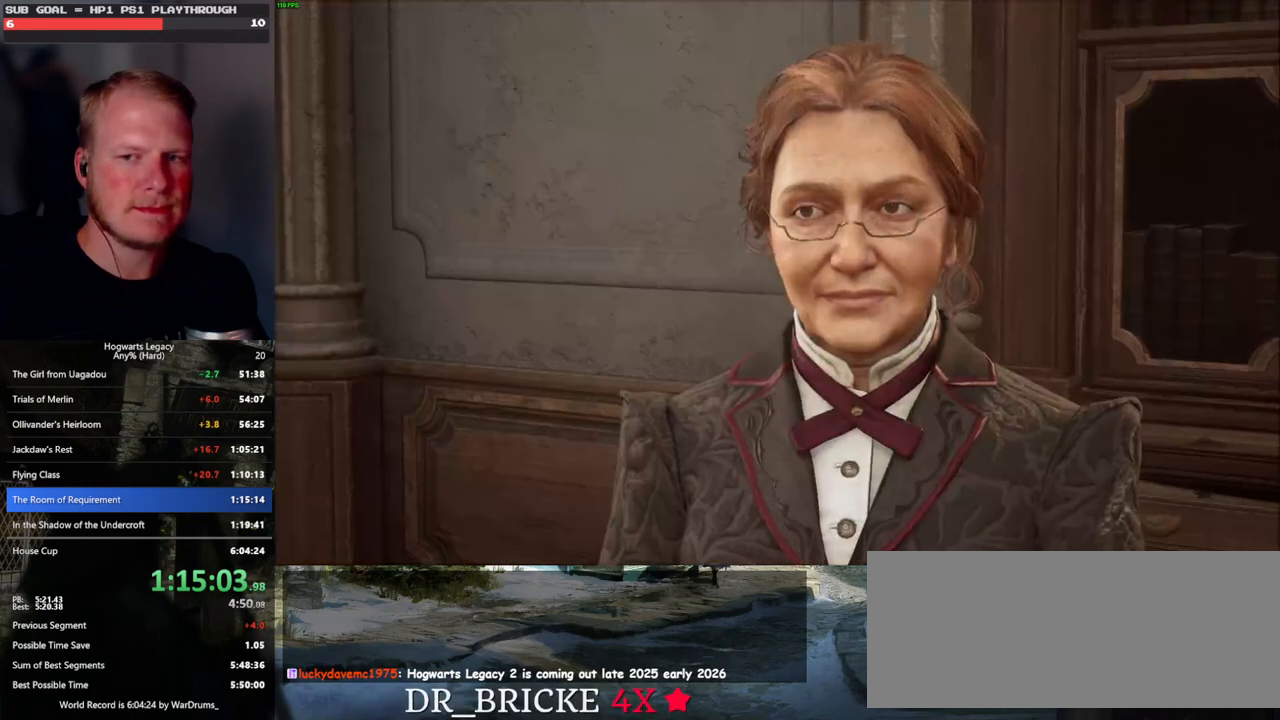
{"keys": [], "mouse": [], "events": [[117, "q", "down"], [117, "space", "down"], [167, "mouse_wheel", "down"], [167, "q", "up"], [183, "space", "up"], [233, "mouse_wheel", "up"], [233, "q", "down"], [250, "mouse_wheel", "down"], [283, "mouse_wheel", "up"], [283, "space", "down"], [317, "q", "up"], [317, "space", "up"], [433, "q", "down"], [450, "space", "down"], [500, "q", "up"], [500, "space", "up"]]}
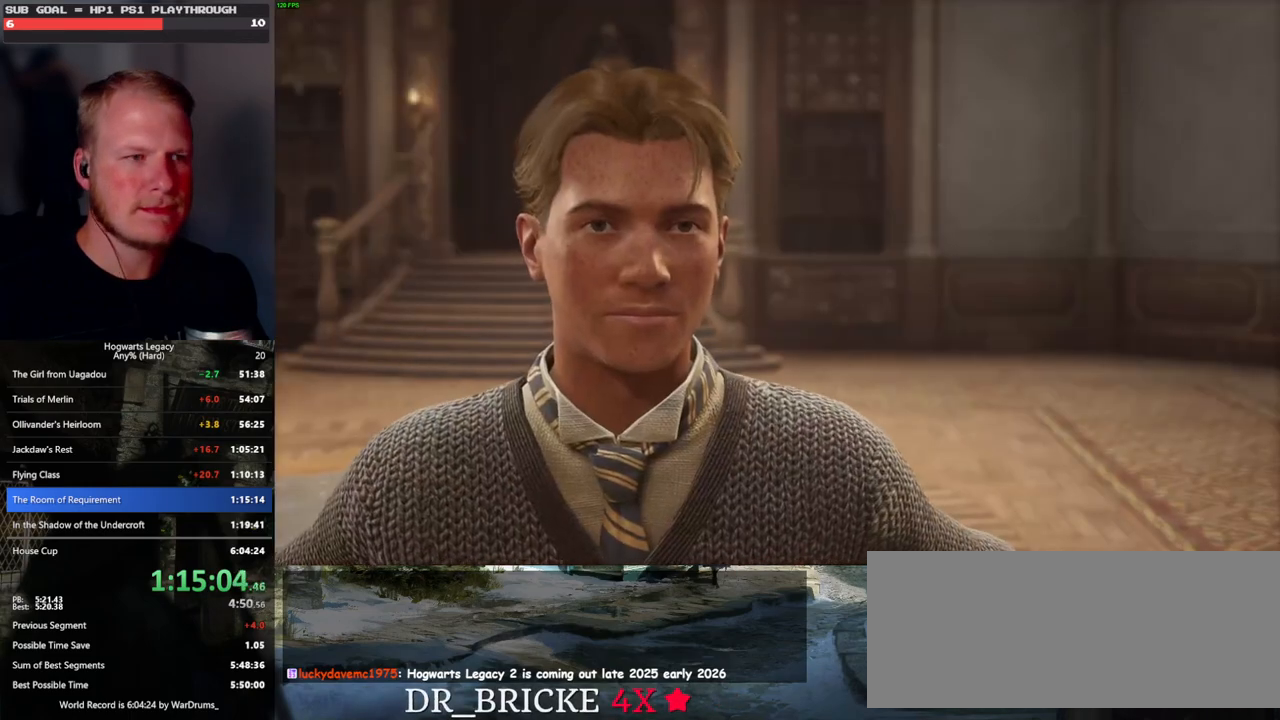
{"keys": ["space"], "mouse": [], "events": [[83, "q", "down"], [100, "mouse_wheel", "down"], [117, "mouse_wheel", "up"], [117, "space", "down"], [133, "mouse_wheel", "down"], [150, "space", "up"], [167, "q", "up"], [267, "mouse_wheel", "up"], [267, "q", "down"], [300, "space", "down"], [333, "q", "up"], [333, "space", "up"], [433, "q", "down"], [433, "space", "down"], [500, "q", "up"]]}
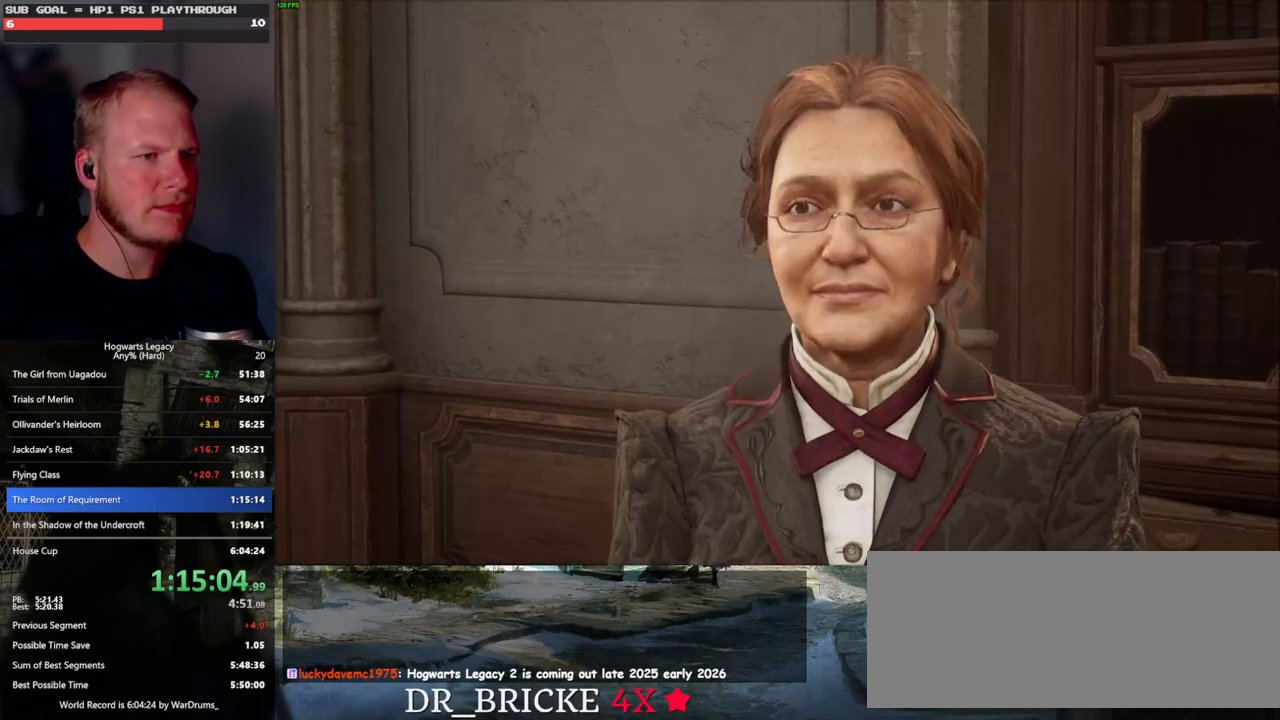
{"keys": [], "mouse": [], "events": [[17, "mouse_wheel", "down"], [17, "space", "up"], [33, "mouse_wheel", "up"], [67, "q", "down"], [83, "mouse_wheel", "down"], [100, "mouse_wheel", "up"], [100, "space", "down"], [117, "mouse_wheel", "down"], [150, "mouse_wheel", "up"], [150, "space", "up"], [167, "q", "up"], [267, "q", "down"], [283, "space", "down"], [350, "q", "up"], [350, "space", "up"], [400, "q", "down"], [417, "mouse_wheel", "down"], [450, "space", "down"], [500, "mouse_wheel", "up"], [500, "q", "up"], [500, "space", "up"]]}
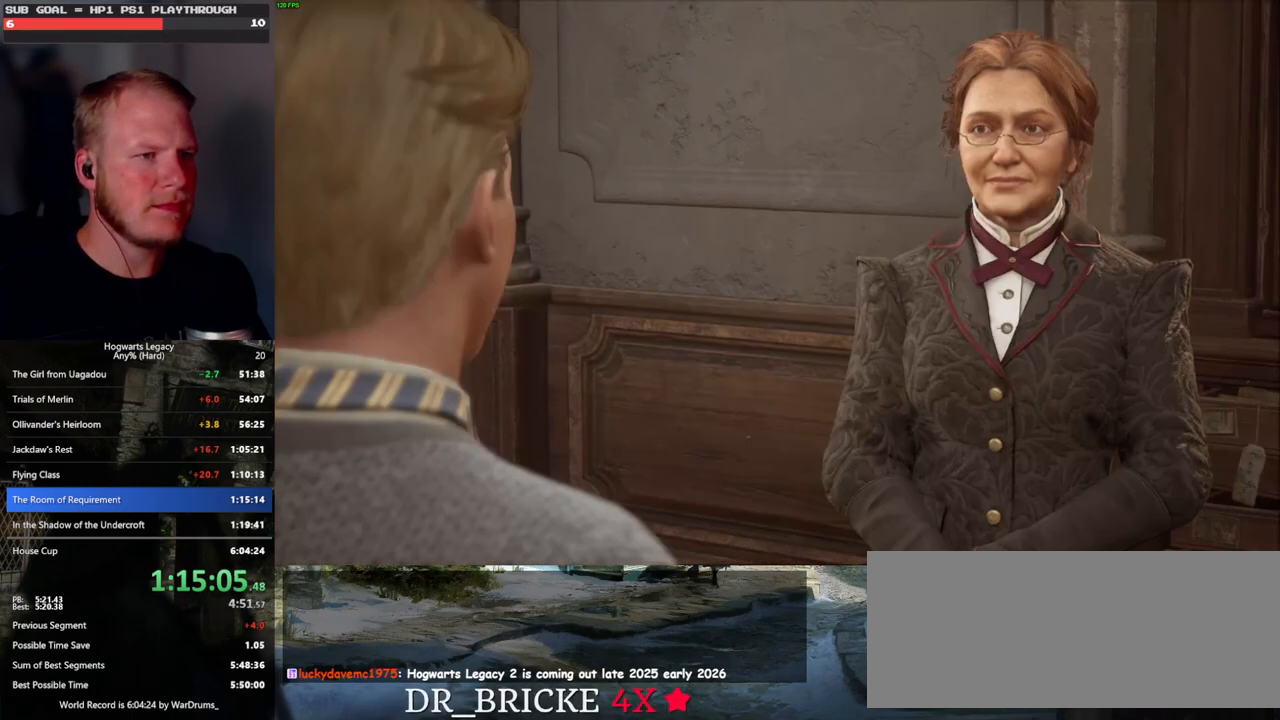
{"keys": ["q", "space"], "mouse": ["wheel"], "events": [[17, "mouse_wheel", "down"], [67, "mouse_wheel", "up"], [117, "space", "down"], [133, "q", "down"], [167, "q", "up"], [167, "space", "up"], [267, "q", "down"], [283, "space", "down"], [350, "space", "up"], [367, "mouse_wheel", "down"], [367, "q", "up"], [383, "mouse_wheel", "up"], [400, "mouse_wheel", "down"], [417, "mouse_wheel", "up"], [417, "q", "down"], [433, "mouse_wheel", "down"], [467, "mouse_wheel", "up"], [467, "space", "down"], [483, "mouse_wheel", "down"]]}
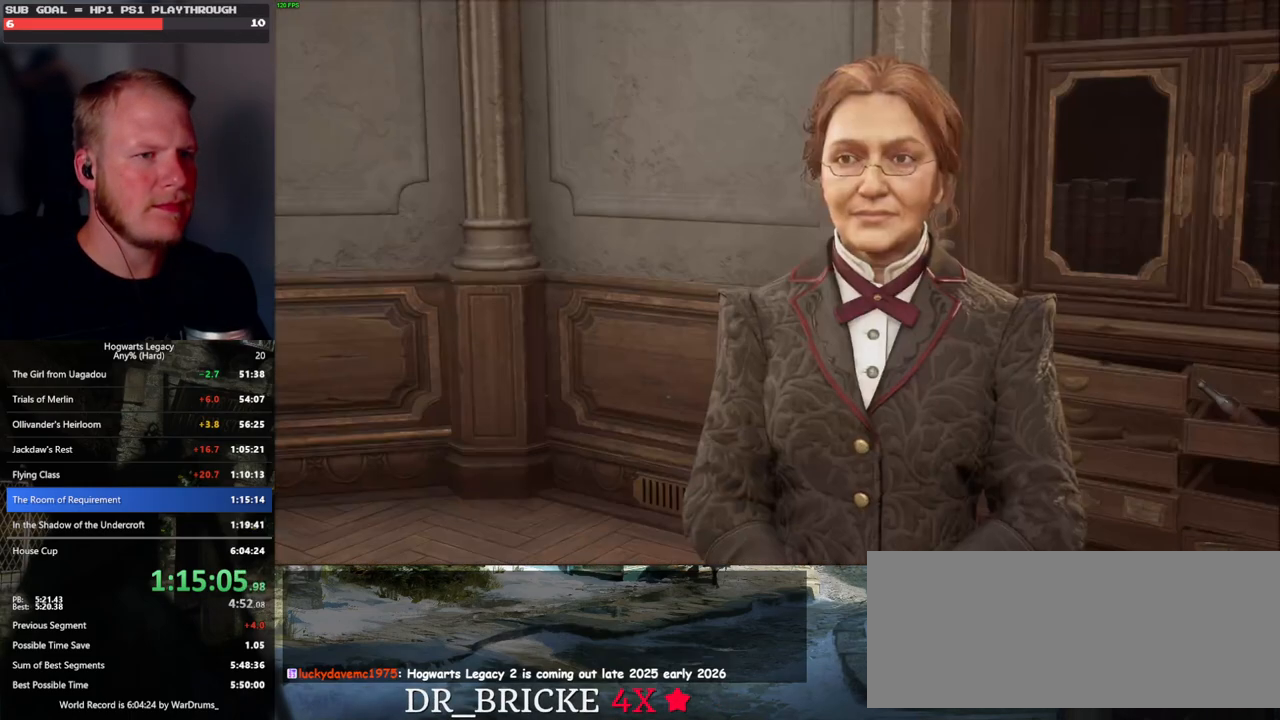
{"keys": ["q", "space"], "mouse": [], "events": [[17, "mouse_wheel", "up"], [17, "space", "up"], [33, "q", "up"], [100, "q", "down"], [133, "space", "down"], [183, "q", "up"], [200, "space", "up"], [283, "mouse_wheel", "down"], [283, "q", "down"], [300, "mouse_wheel", "up"], [300, "space", "down"], [333, "mouse_wheel", "down"], [350, "mouse_wheel", "up"], [350, "q", "up"], [350, "space", "up"], [367, "mouse_wheel", "down"], [433, "mouse_wheel", "up"], [433, "q", "down"], [483, "space", "down"]]}
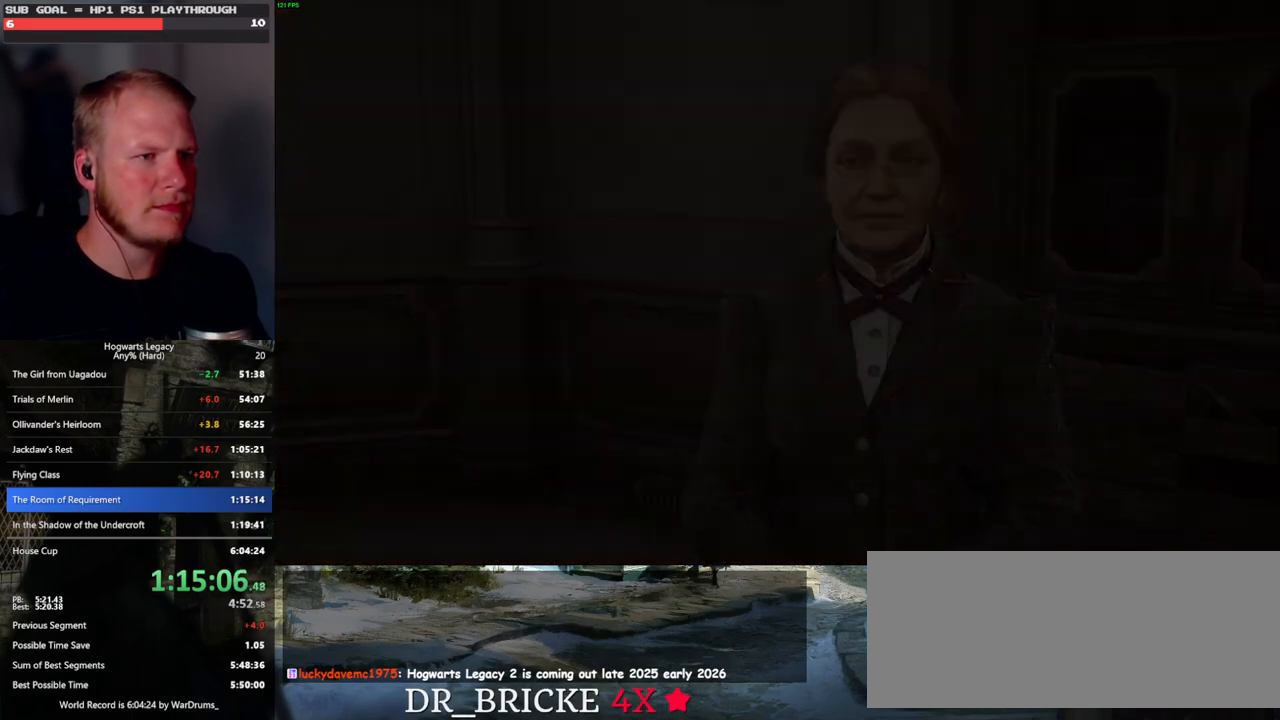
{"keys": ["s", "space"], "mouse": [], "events": [[83, "q", "up"], [83, "space", "up"], [467, "s", "down"], [483, "space", "down"]]}
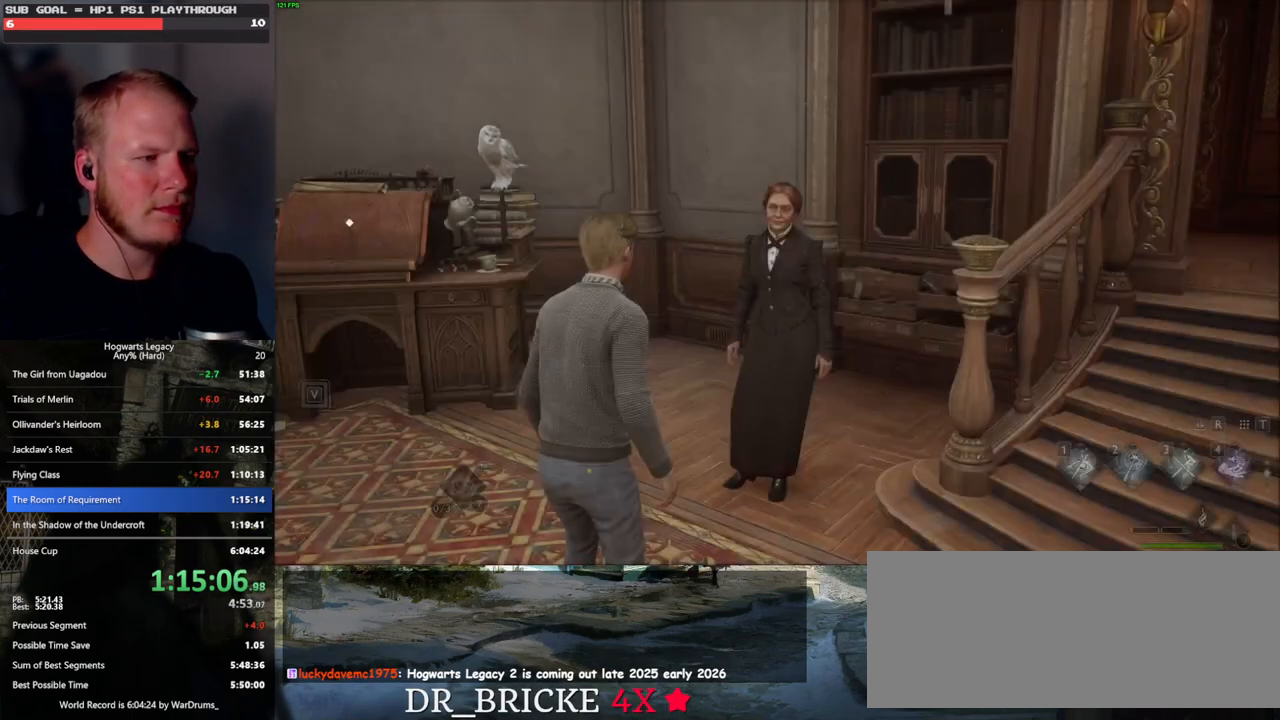
{"keys": ["w"], "mouse": [], "events": [[100, "space", "up"], [150, "a", "down"], [283, "s", "up"], [400, "w", "down"], [417, "a", "up"]]}
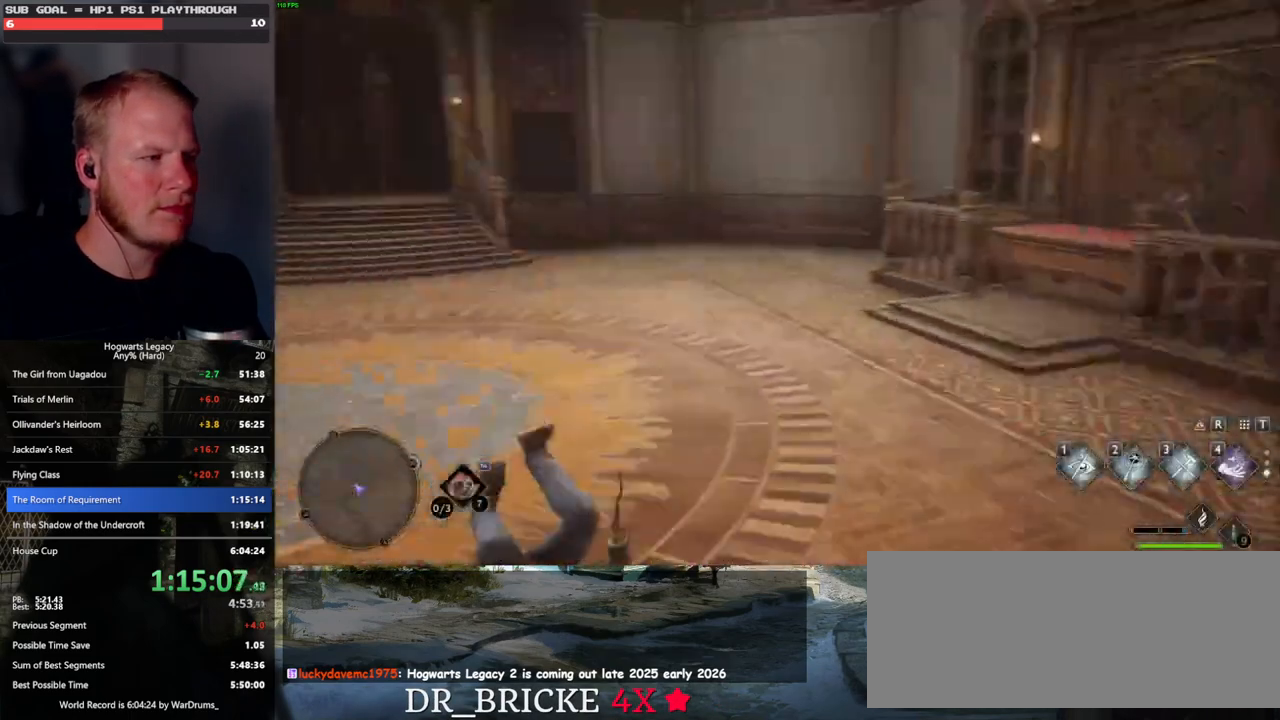
{"keys": [], "mouse": [], "events": [[50, "w", "up"]]}
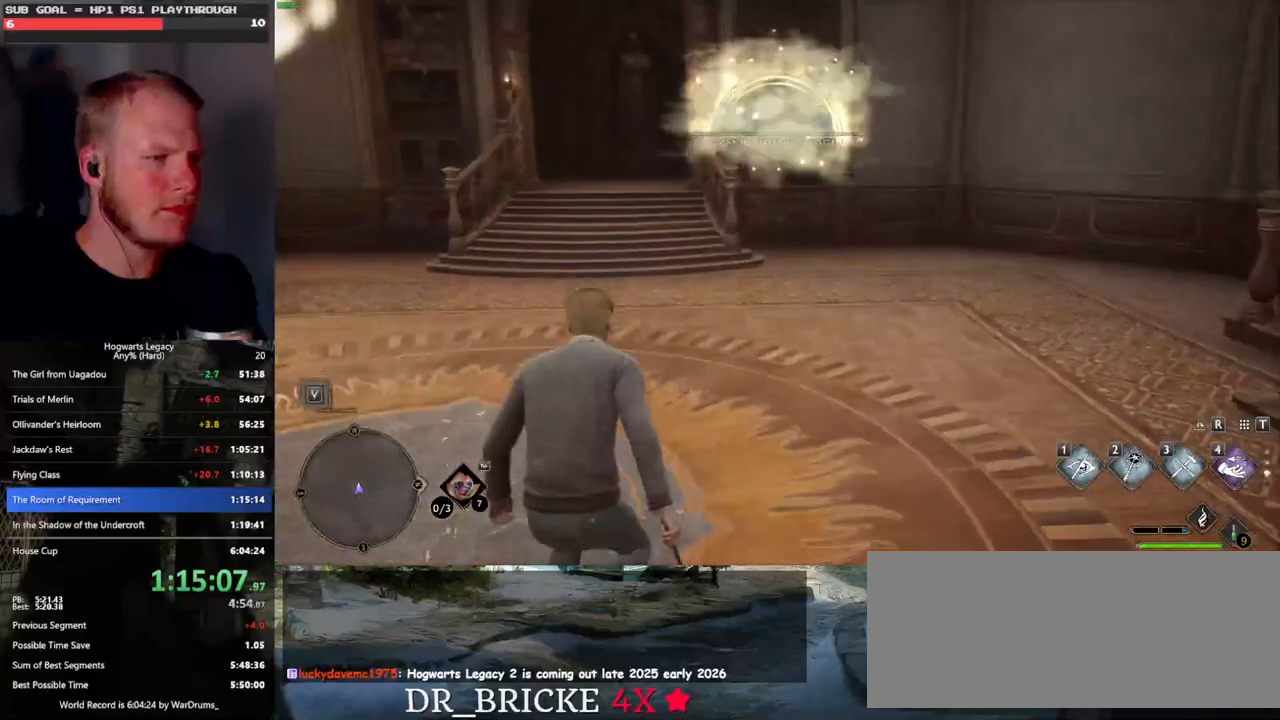
{"keys": [], "mouse": [], "events": [[167, "t", "down"], [250, "t", "up"]]}
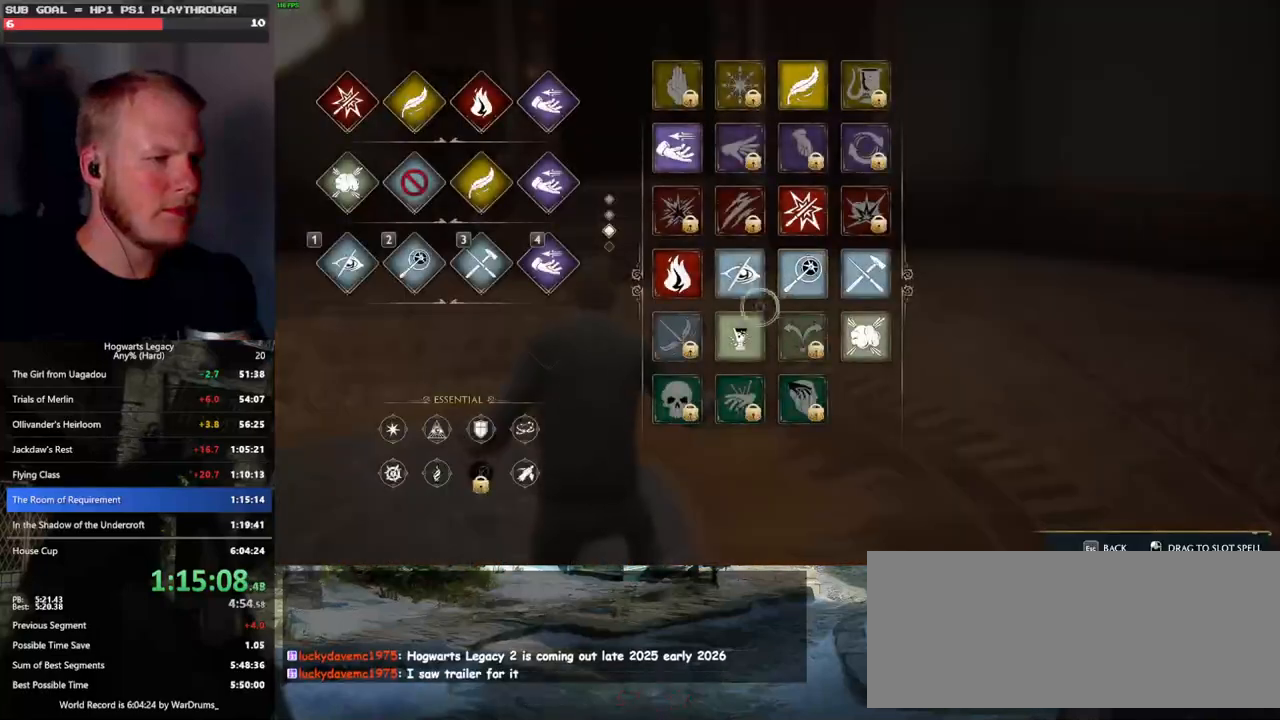
{"keys": [], "mouse": ["left"], "events": [[233, "mouse_left", "down"]]}
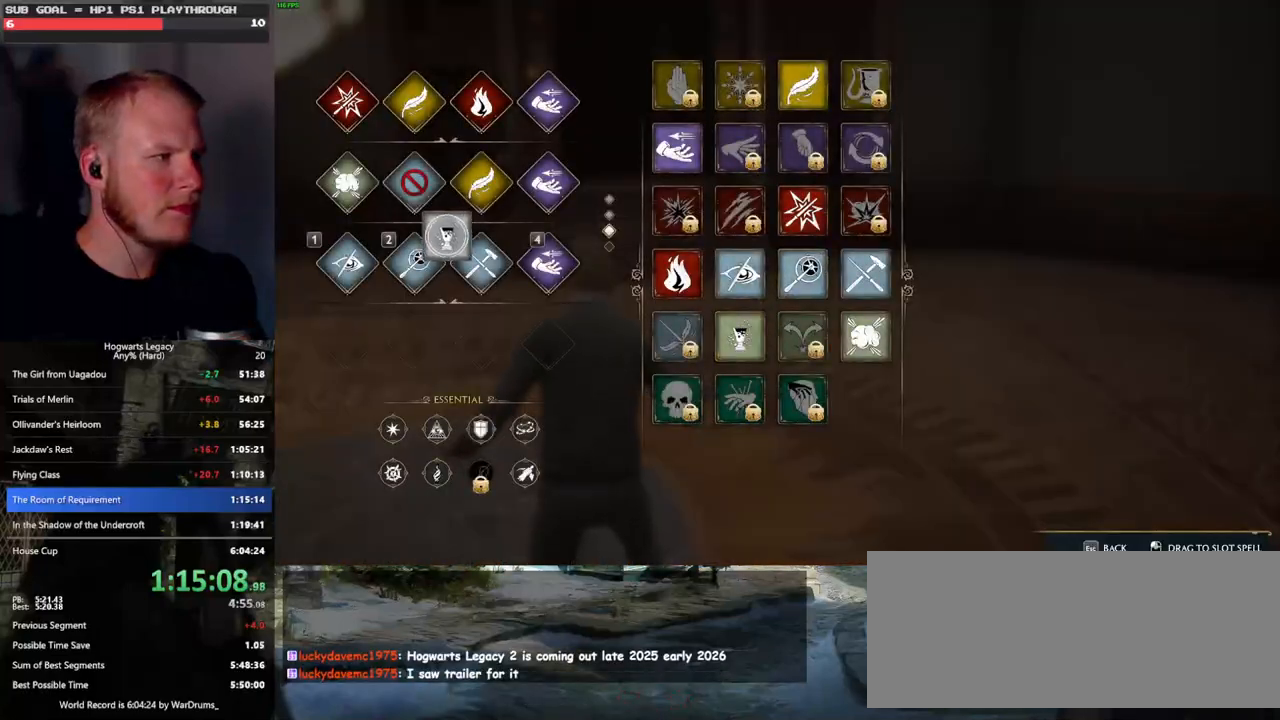
{"keys": [], "mouse": [], "events": [[183, "mouse_left", "up"], [233, "t", "down"], [300, "t", "up"], [400, "2", "down"], [500, "2", "up"]]}
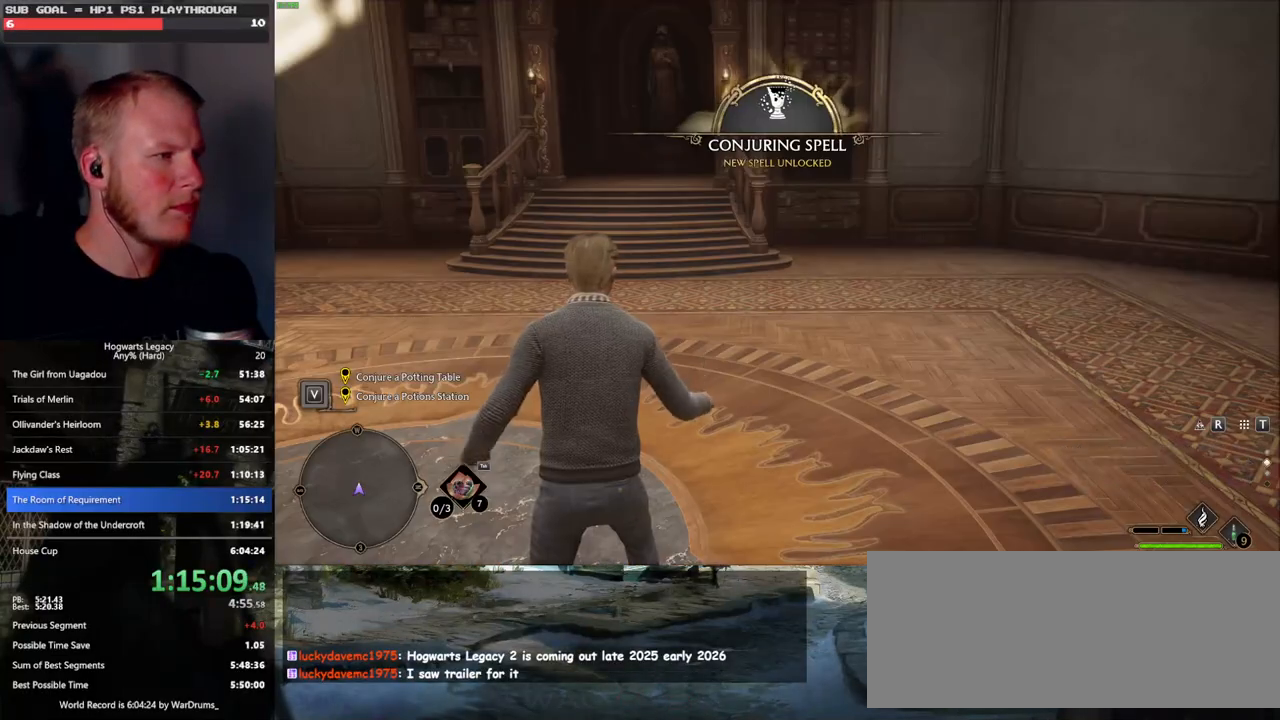
{"keys": [], "mouse": [], "events": []}
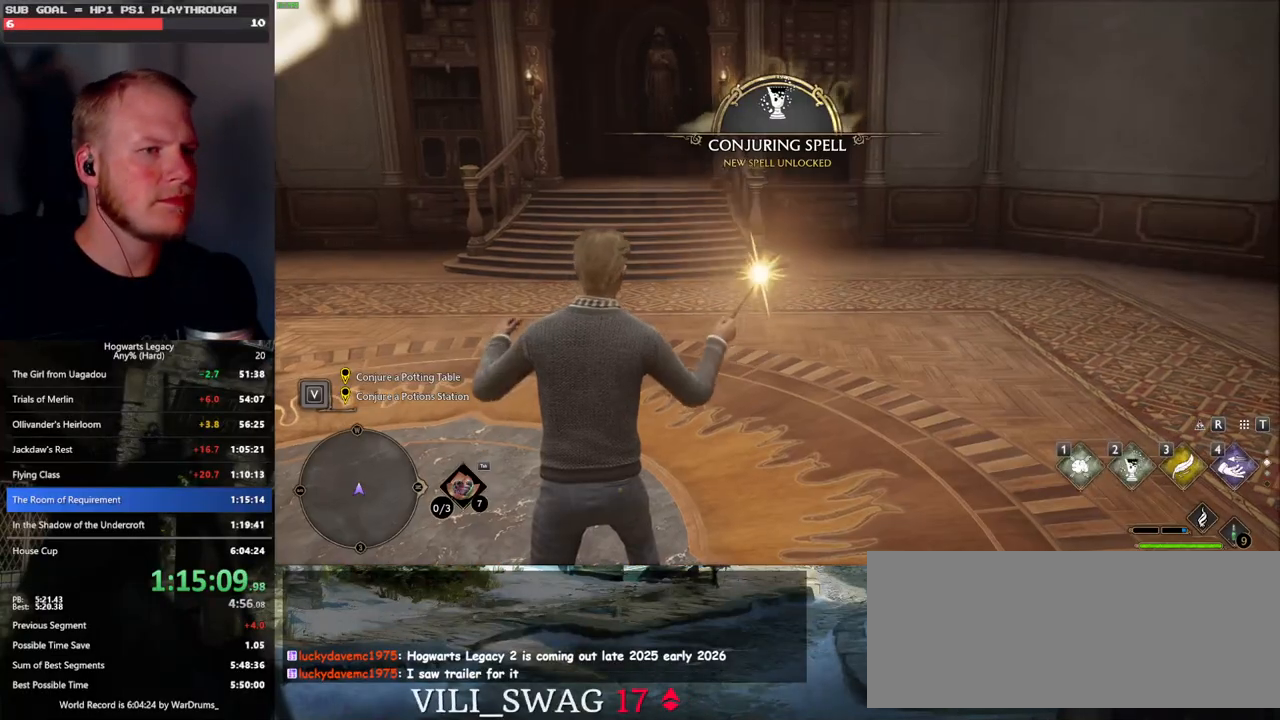
{"keys": [], "mouse": [], "events": []}
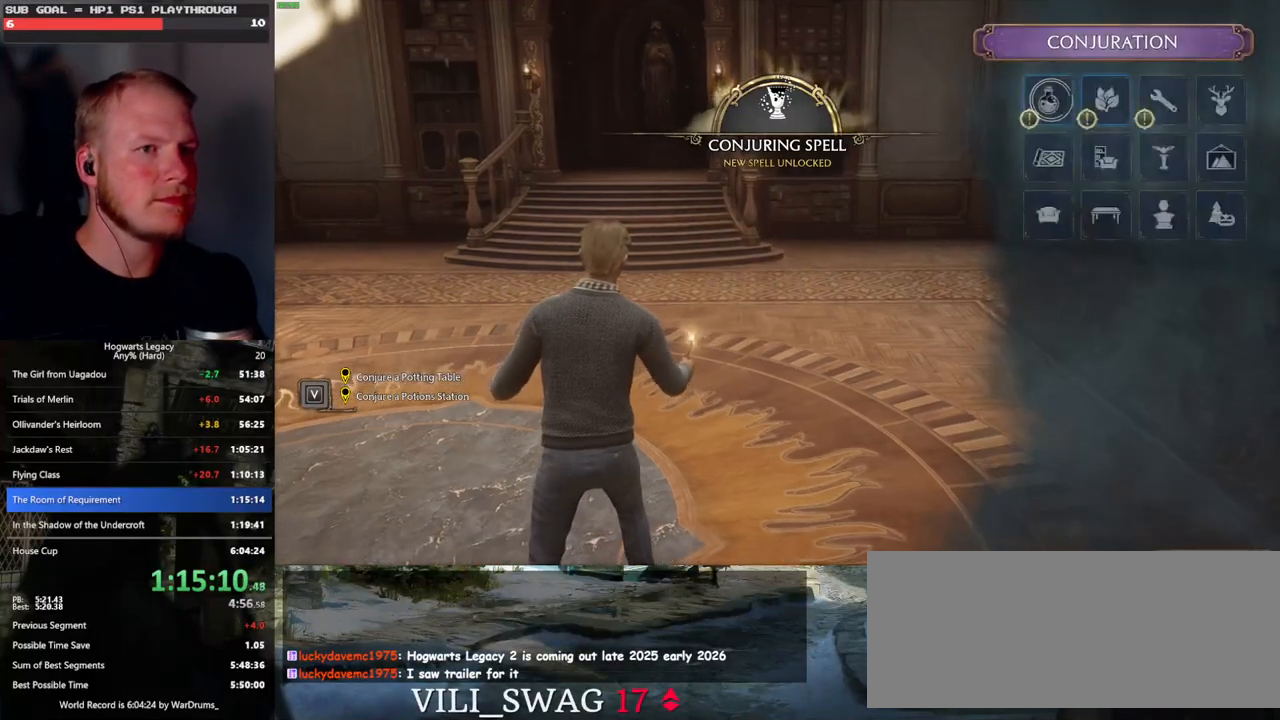
{"keys": [], "mouse": ["left"], "events": [[417, "mouse_left", "down"]]}
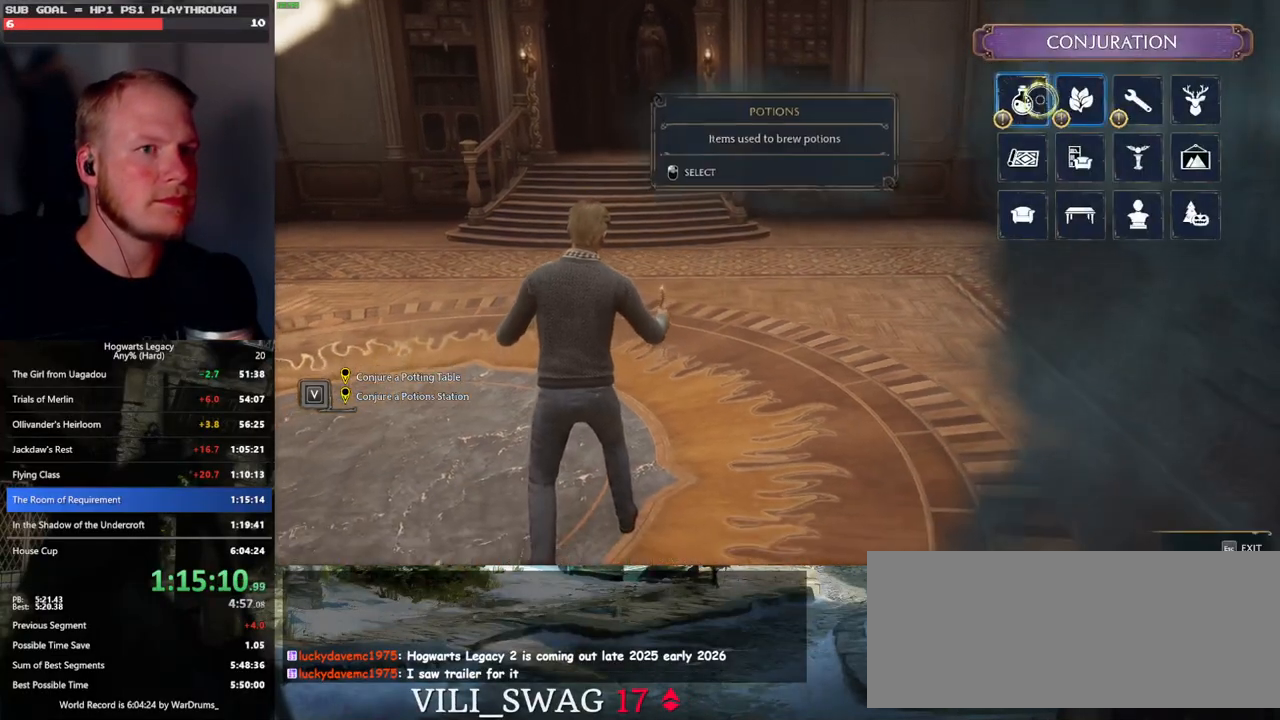
{"keys": [], "mouse": [], "events": [[33, "mouse_left", "up"]]}
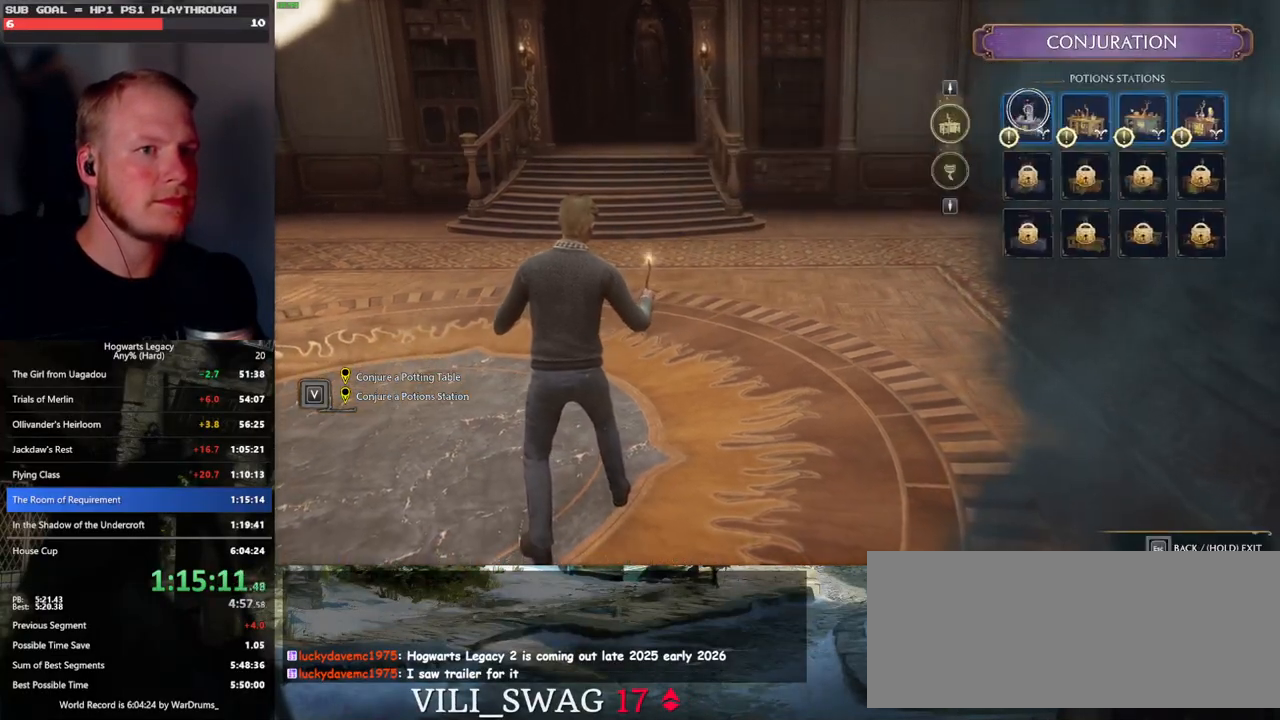
{"keys": [], "mouse": [], "events": [[117, "mouse_left", "down"], [233, "mouse_left", "up"]]}
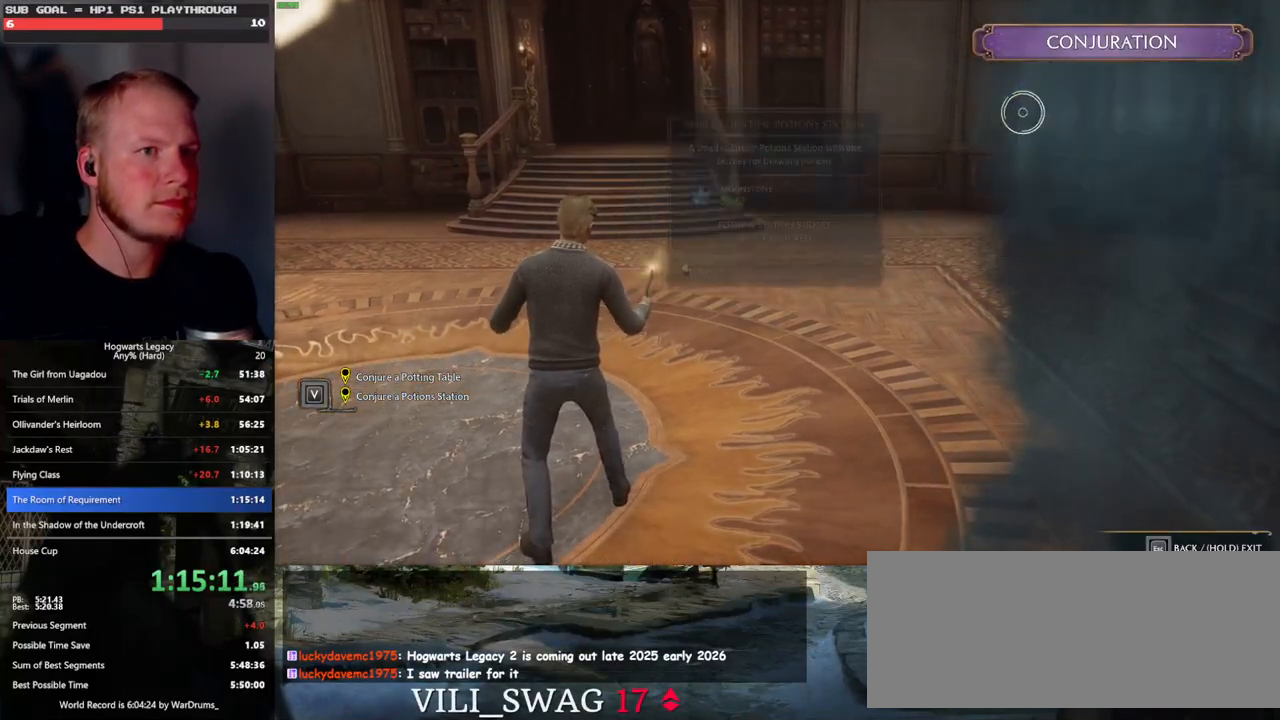
{"keys": [], "mouse": [], "events": []}
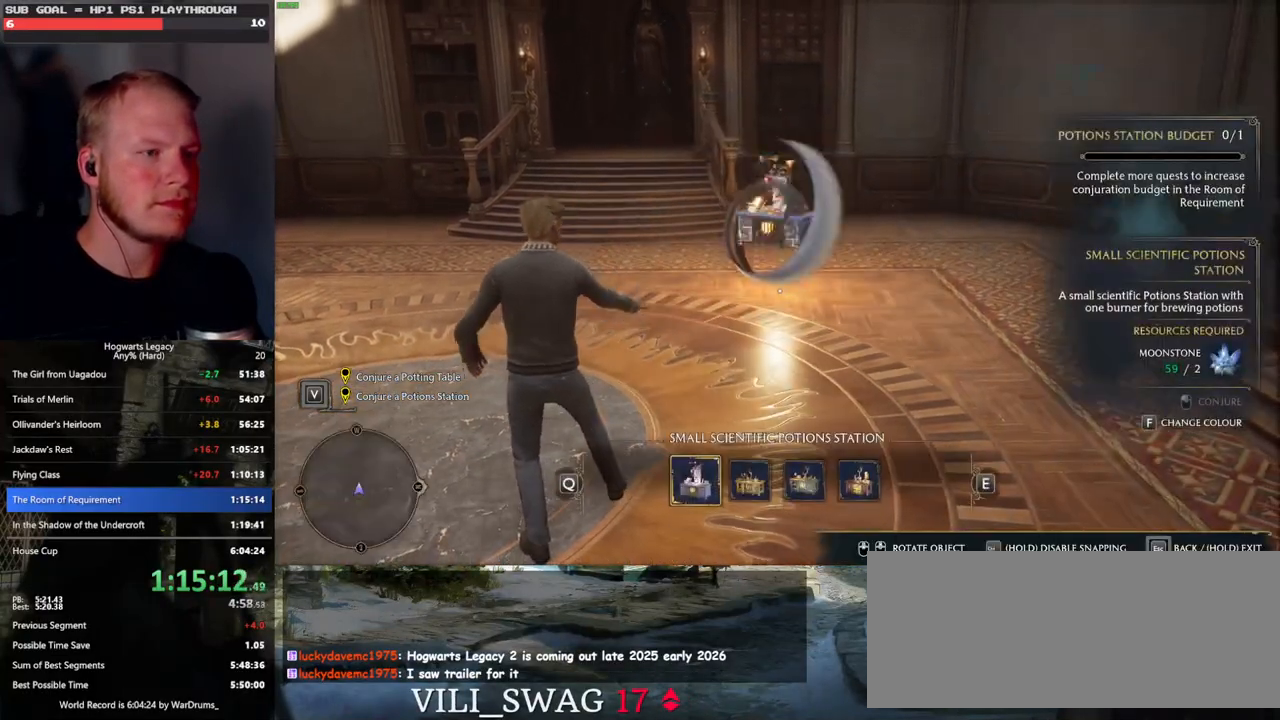
{"keys": [], "mouse": [], "events": [[367, "mouse_left", "down"], [483, "mouse_left", "up"]]}
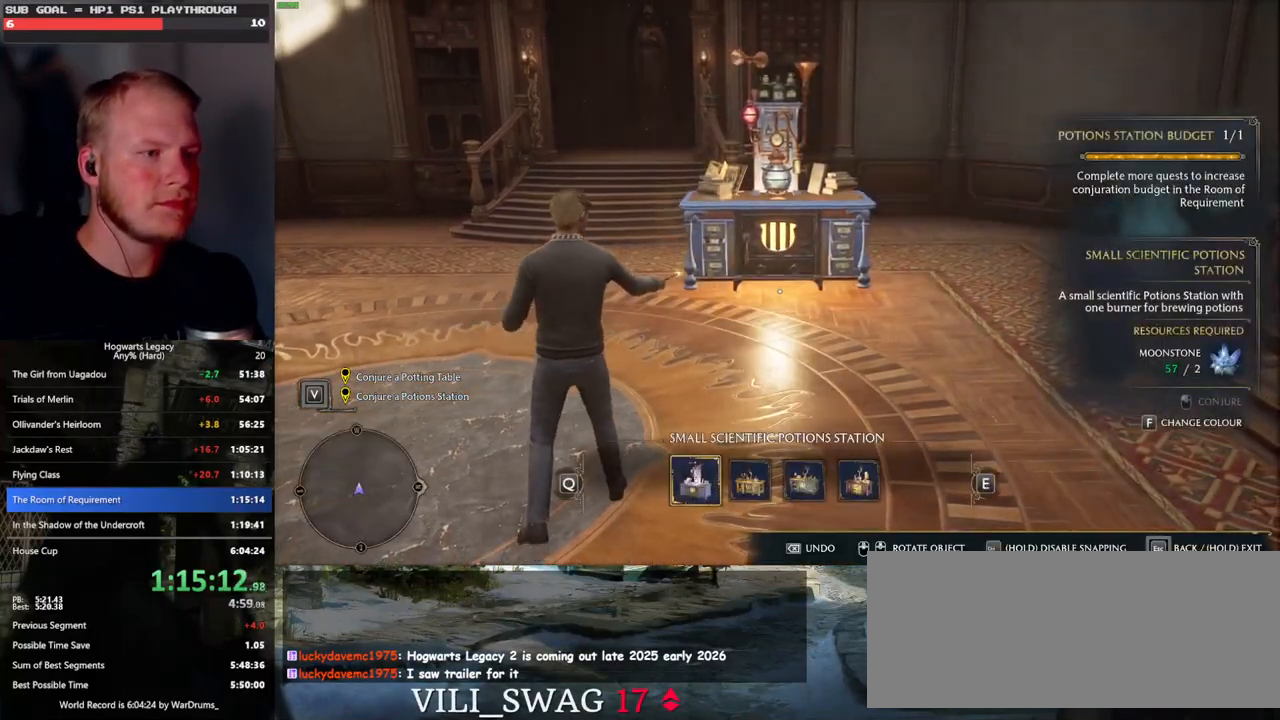
{"keys": [], "mouse": [], "events": []}
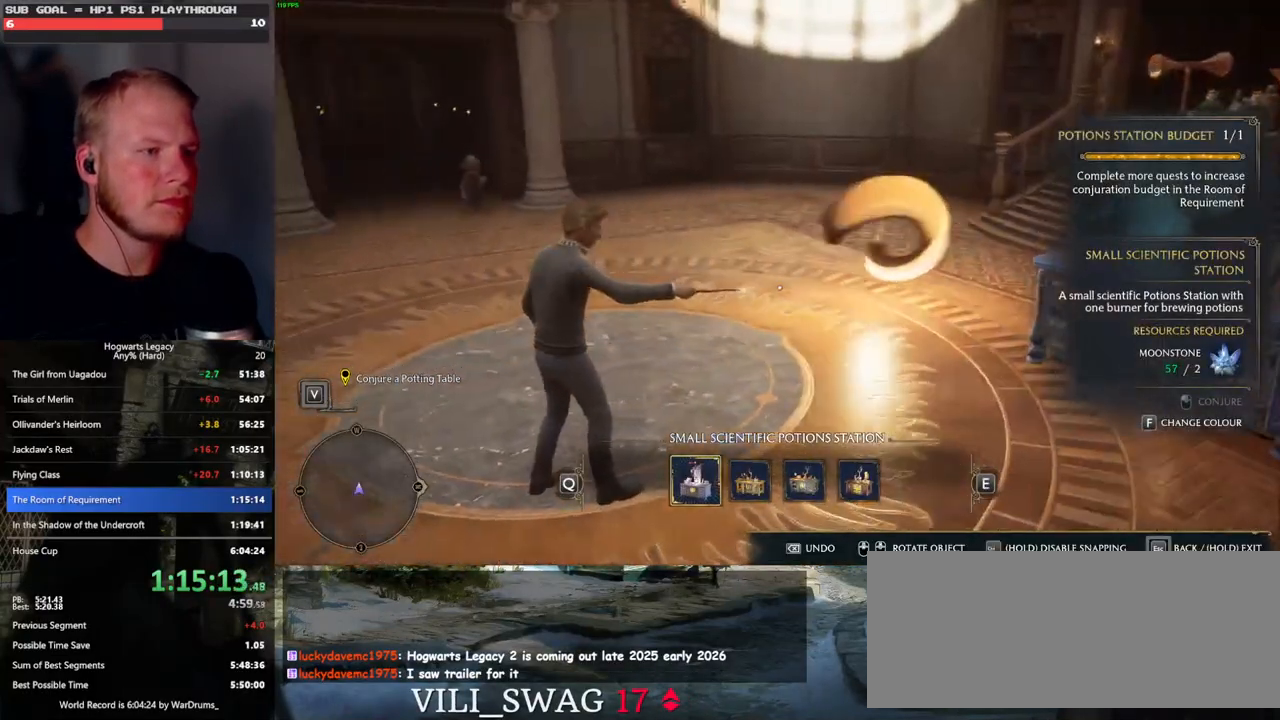
{"keys": [], "mouse": [], "events": [[167, "escape", "down"], [300, "escape", "up"]]}
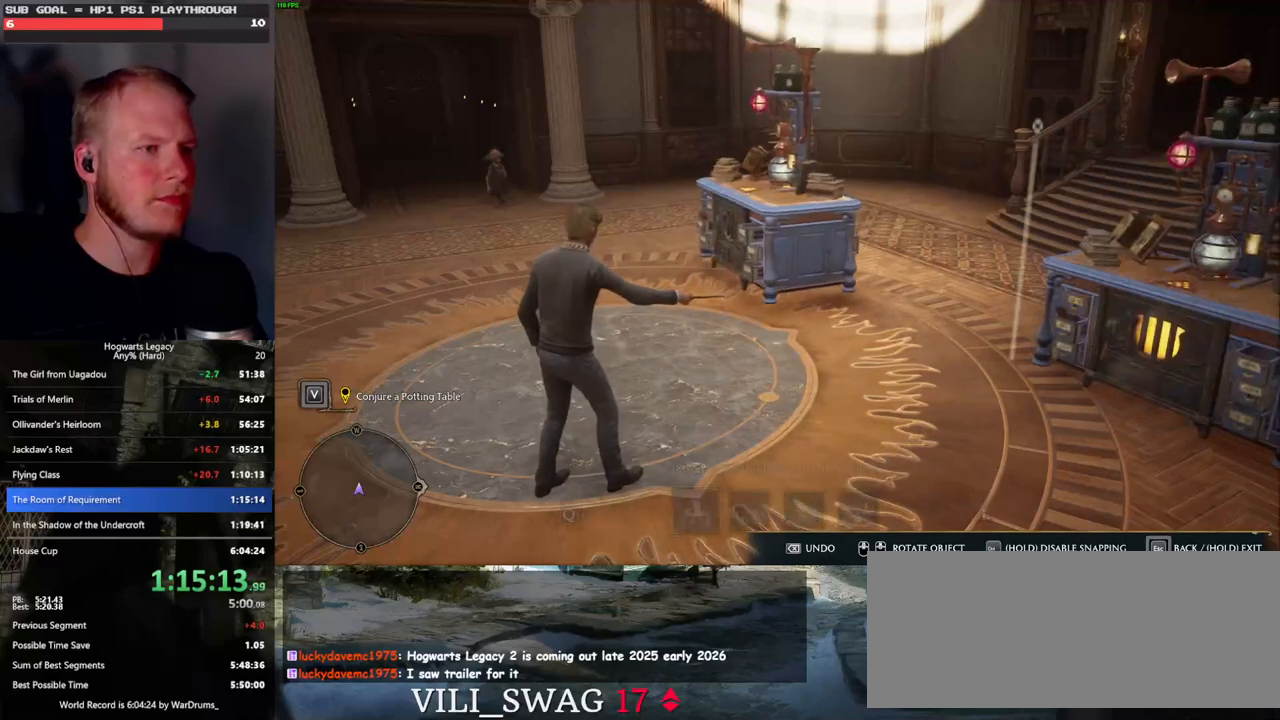
{"keys": [], "mouse": [], "events": []}
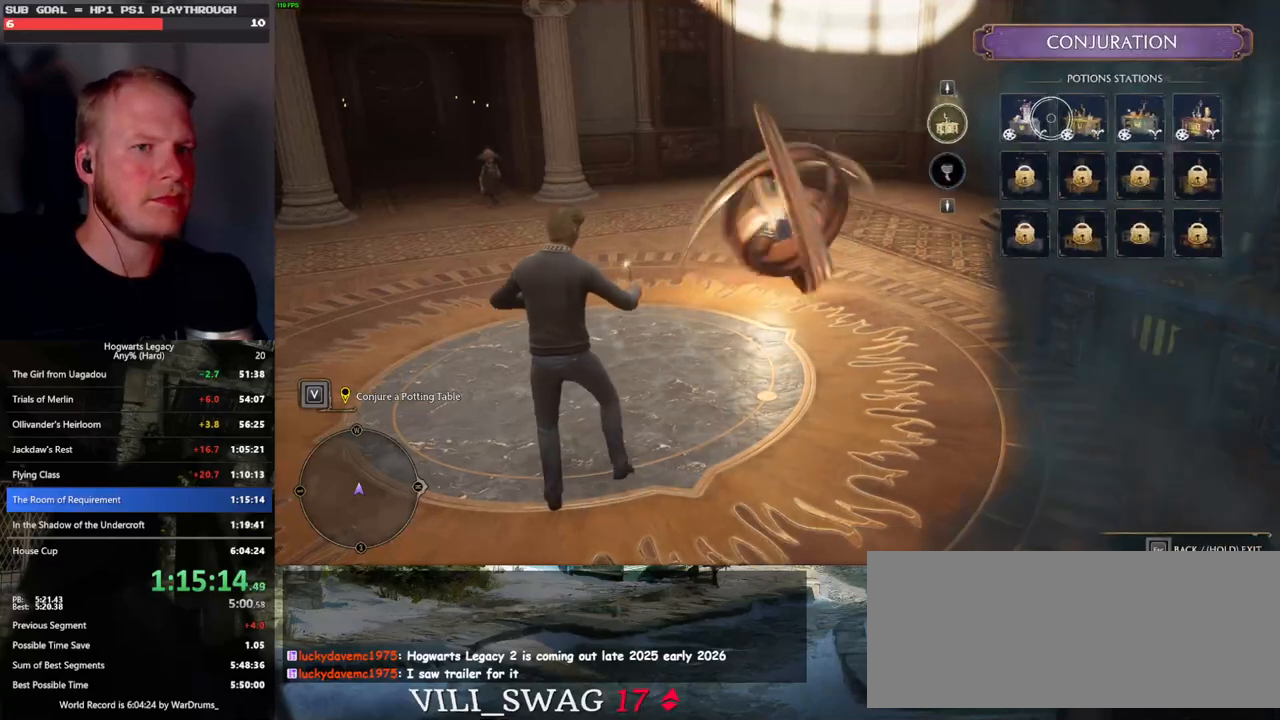
{"keys": [], "mouse": [], "events": [[33, "escape", "down"], [117, "escape", "up"]]}
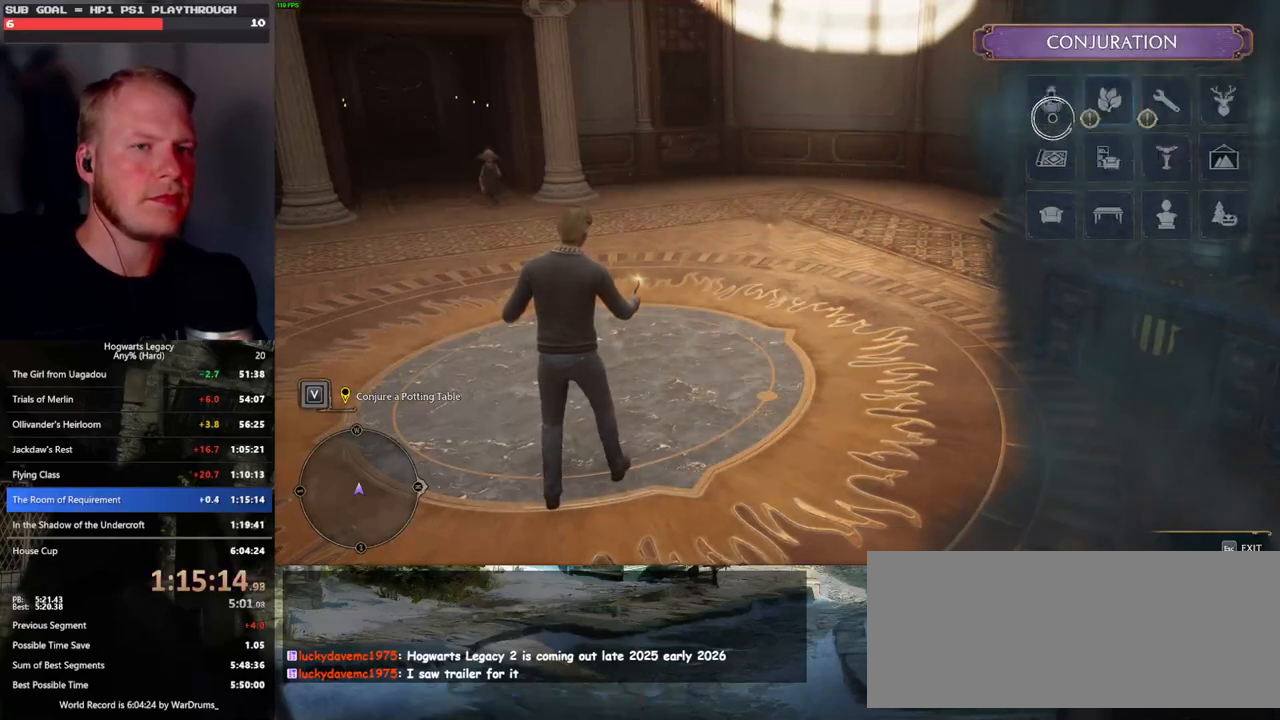
{"keys": [], "mouse": [], "events": [[333, "mouse_left", "down"], [433, "mouse_left", "up"]]}
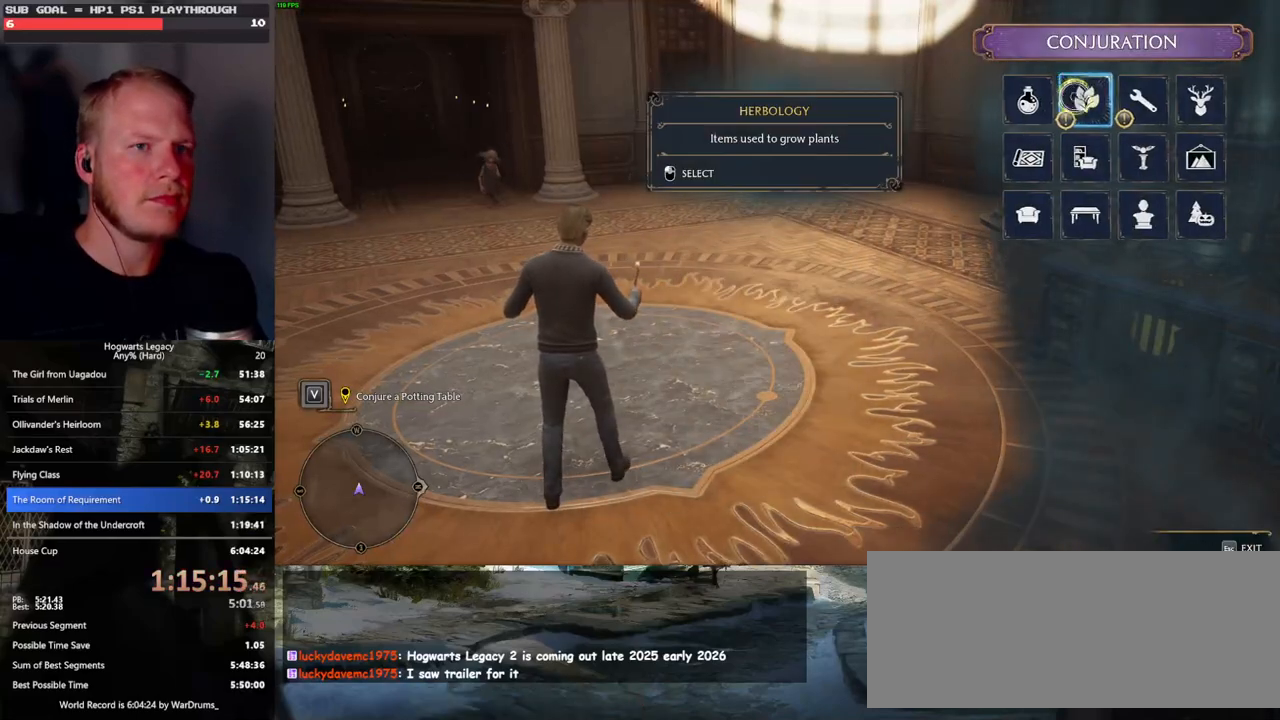
{"keys": [], "mouse": [], "events": []}
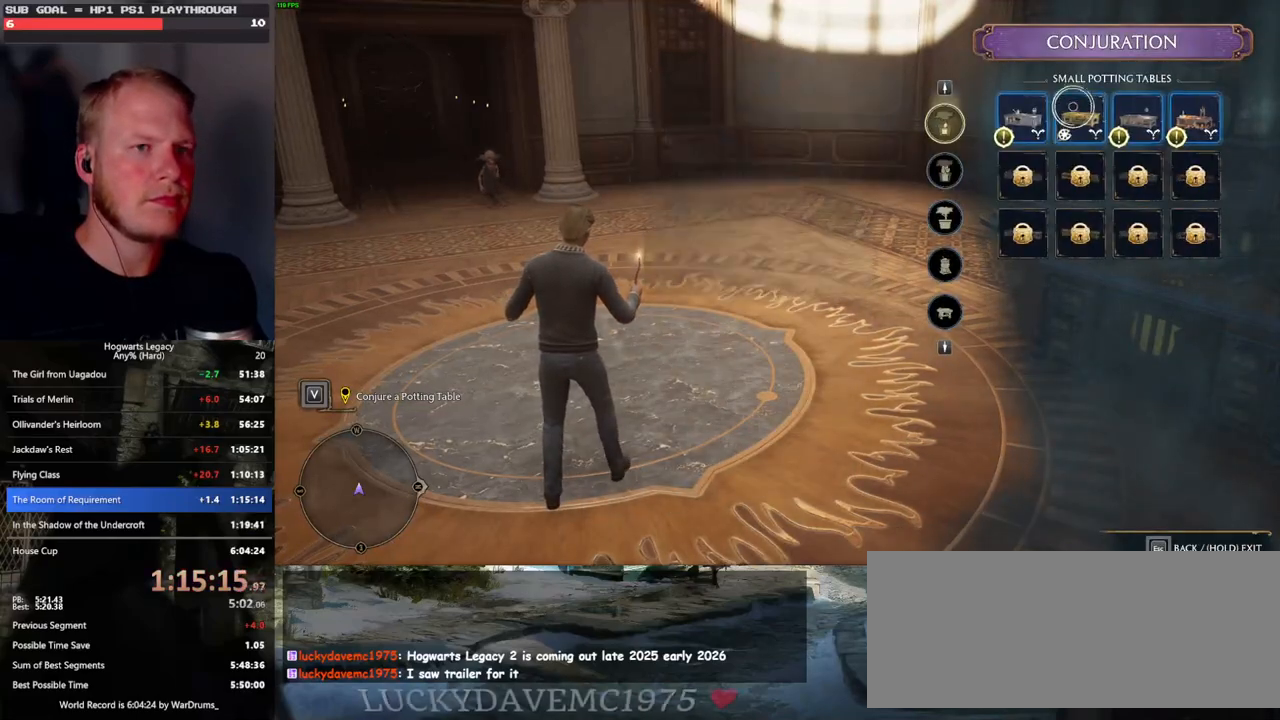
{"keys": [], "mouse": [], "events": [[117, "mouse_left", "down"], [183, "mouse_left", "up"]]}
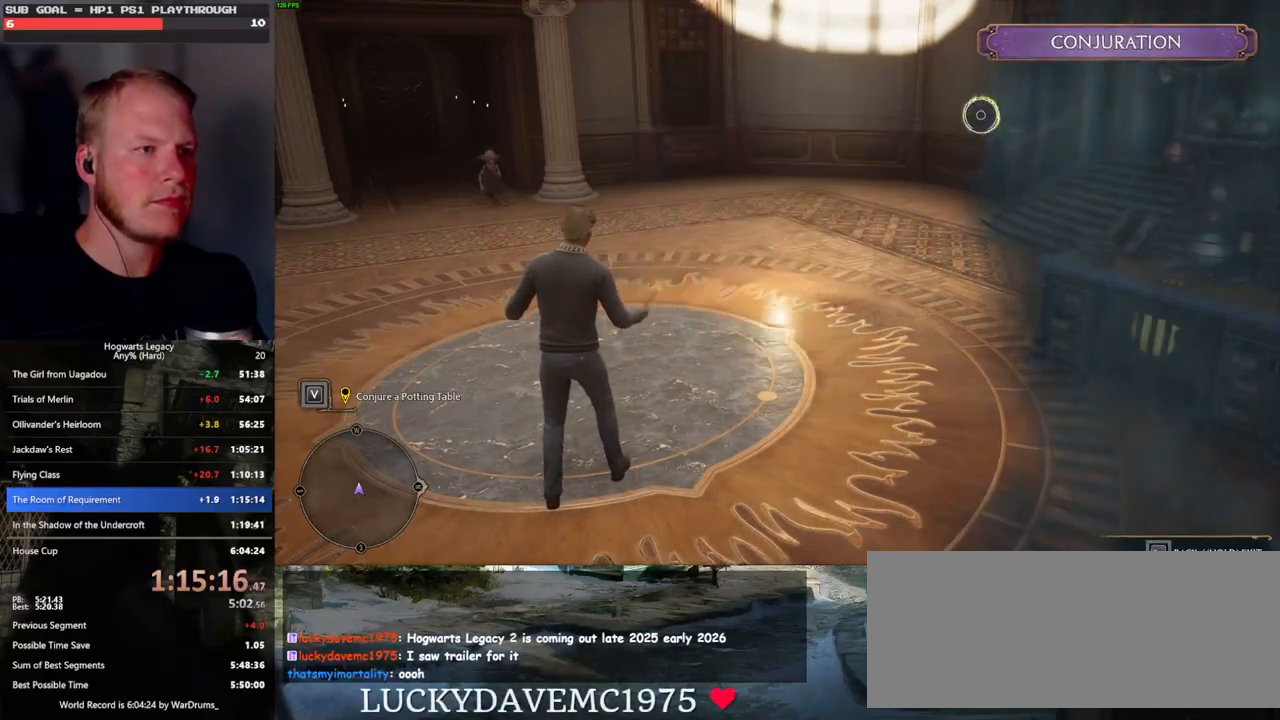
{"keys": [], "mouse": [], "events": []}